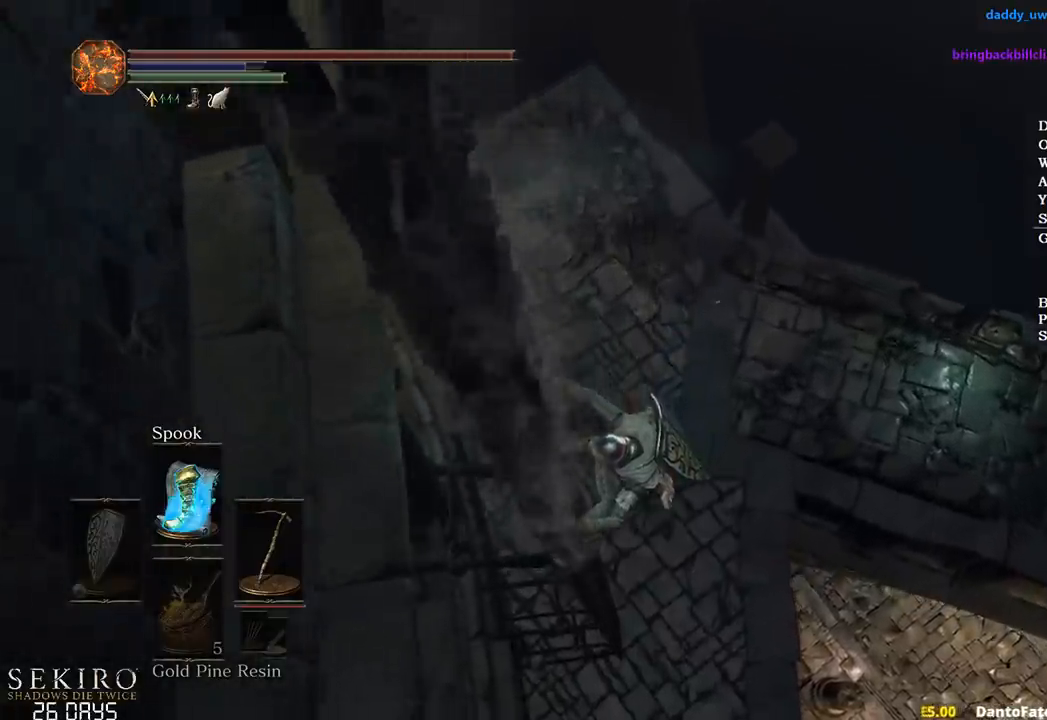
Gameplay with a controller (Xbox layout); each line is a JSON object with the inputs held at the frame after it. "events" lists button and stick changes between this image and that frame as [ms after this image, input, new state], when the widget could be followed in between.
{"buttons": [], "left_stick": "center", "right_stick": "center", "events": [[117, "B", "up"], [217, "B", "down"], [250, "left_stick", "center"], [300, "B", "up"]]}
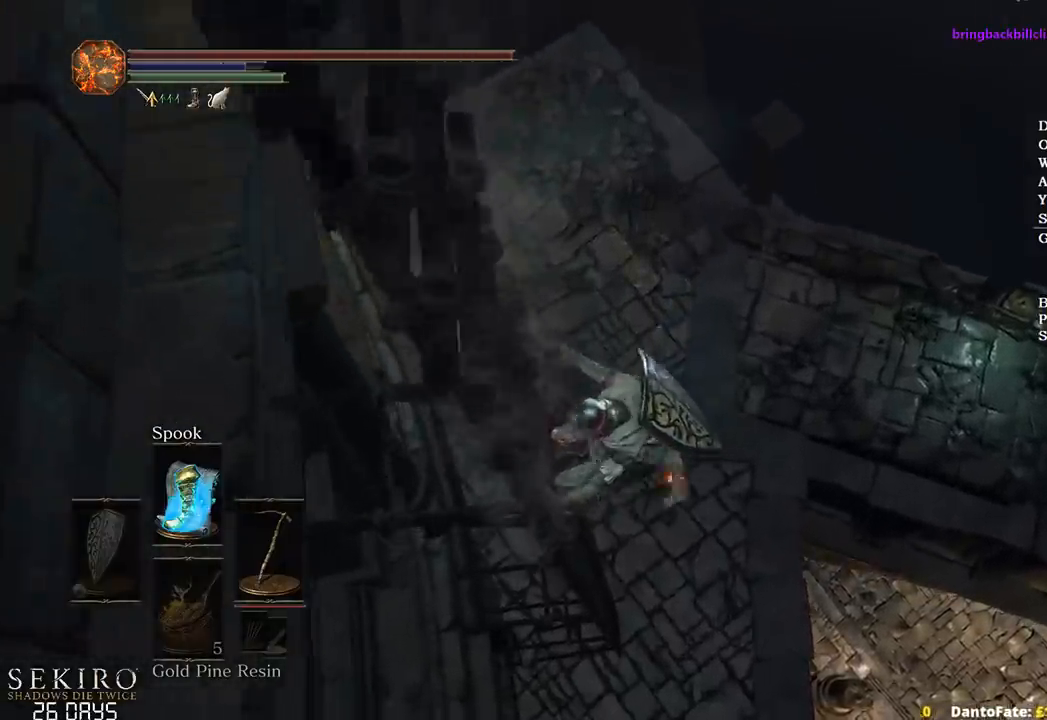
{"buttons": [], "left_stick": "center", "right_stick": "center", "events": [[33, "B", "down"], [100, "B", "up"], [167, "SELECT", "down"], [217, "B", "down"], [267, "B", "up"], [267, "SELECT", "up"], [367, "B", "down"], [433, "B", "up"]]}
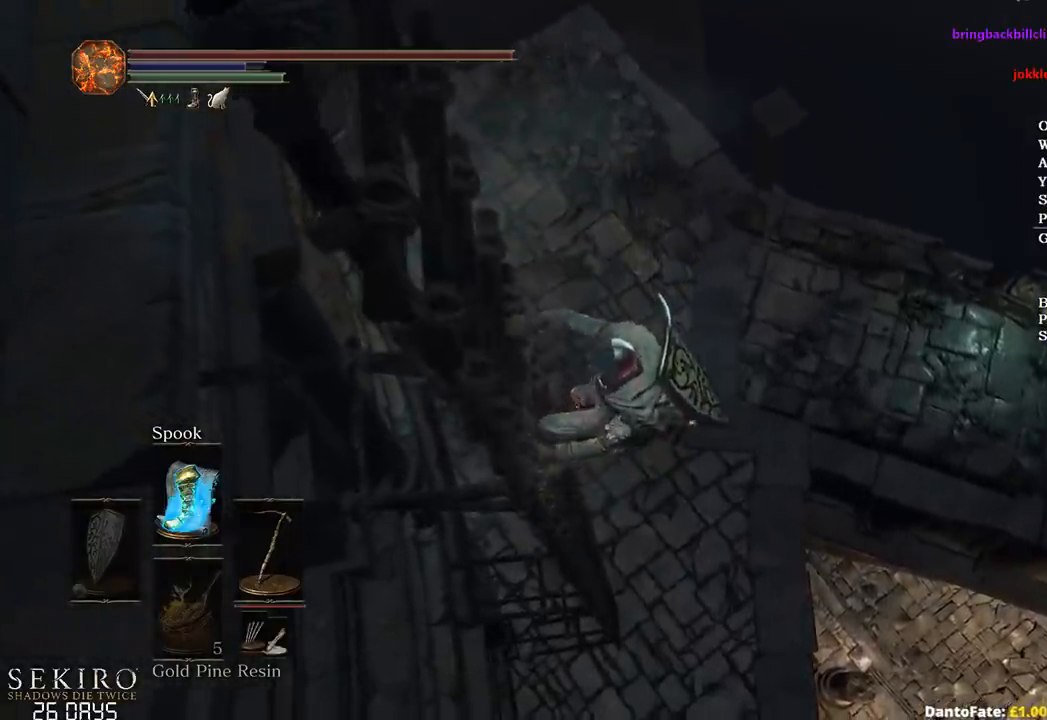
{"buttons": [], "left_stick": "center", "right_stick": "center", "events": [[50, "B", "down"], [117, "B", "up"], [217, "B", "down"], [283, "B", "up"]]}
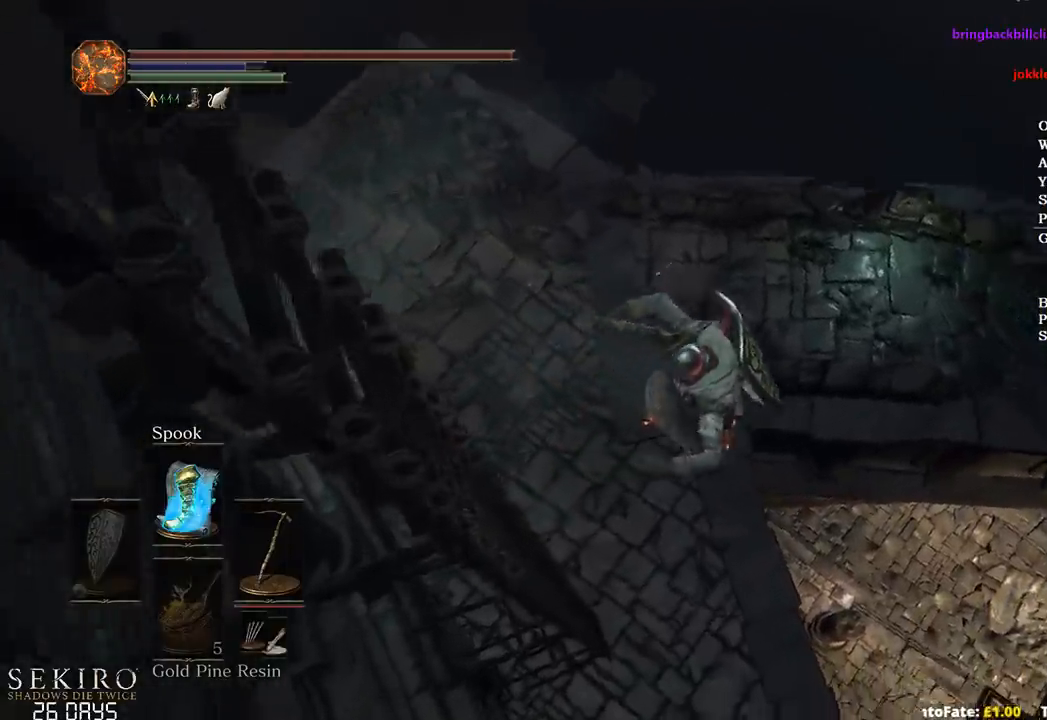
{"buttons": [], "left_stick": "up", "right_stick": "down", "events": [[17, "right_stick", "down-left"], [233, "left_stick", "up"], [283, "right_stick", "down"]]}
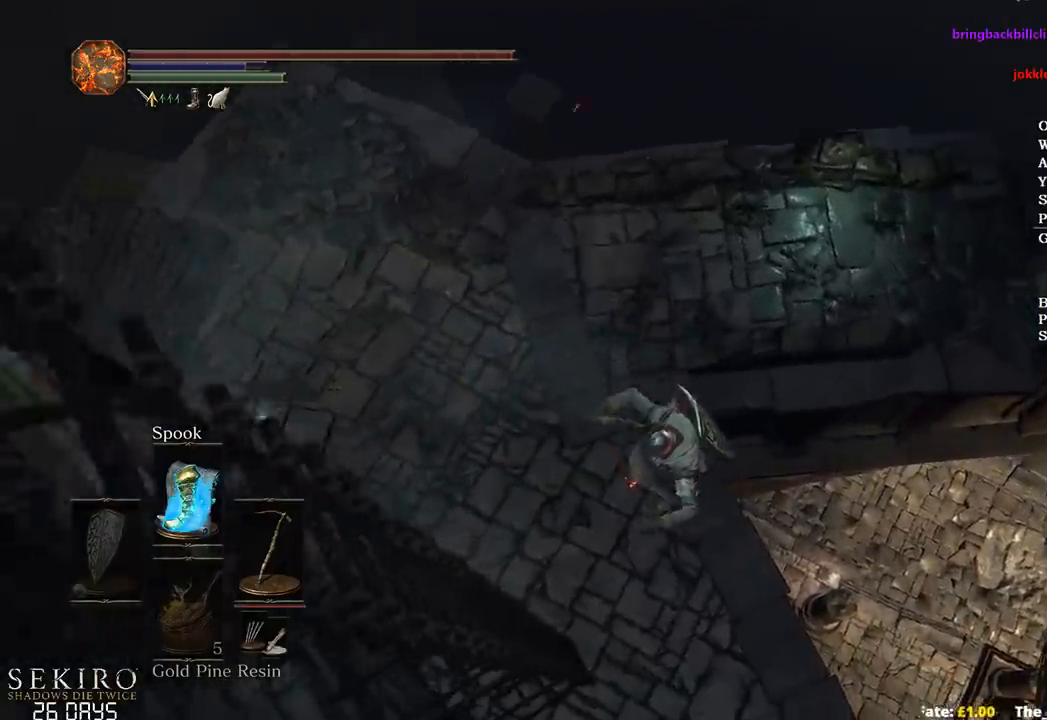
{"buttons": [], "left_stick": "up", "right_stick": "center", "events": [[17, "right_stick", "center"], [233, "B", "down"], [317, "B", "up"], [383, "B", "down"], [467, "B", "up"]]}
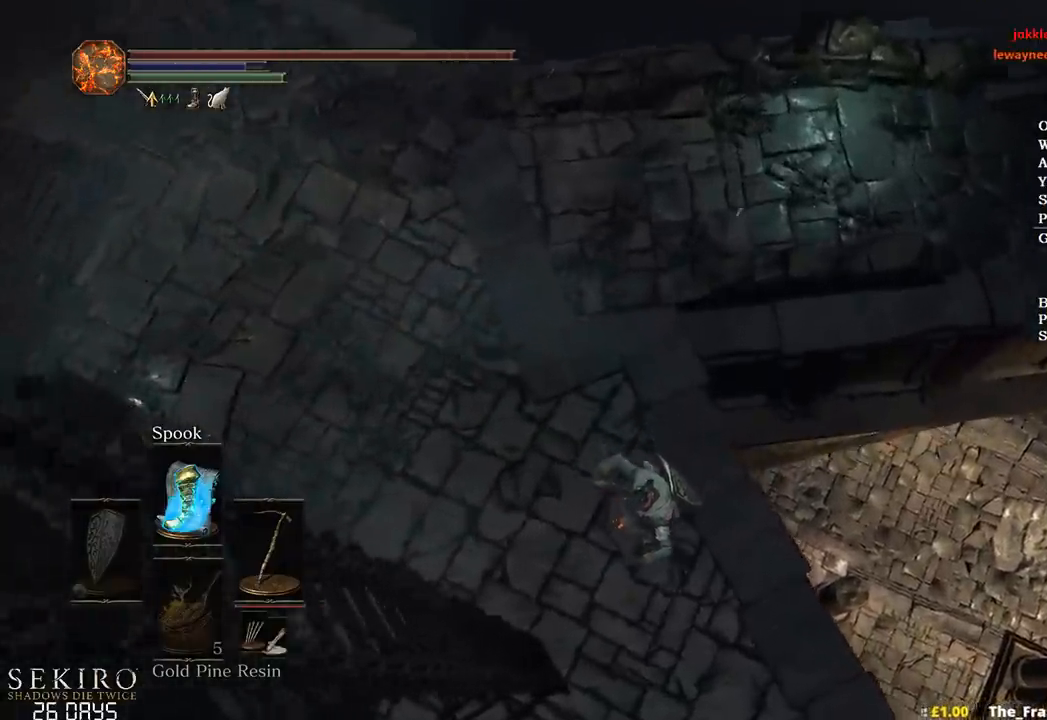
{"buttons": ["B"], "left_stick": "up", "right_stick": "center", "events": [[33, "B", "down"], [117, "B", "up"], [200, "B", "down"], [267, "B", "up"], [350, "B", "down"], [433, "B", "up"], [500, "B", "down"]]}
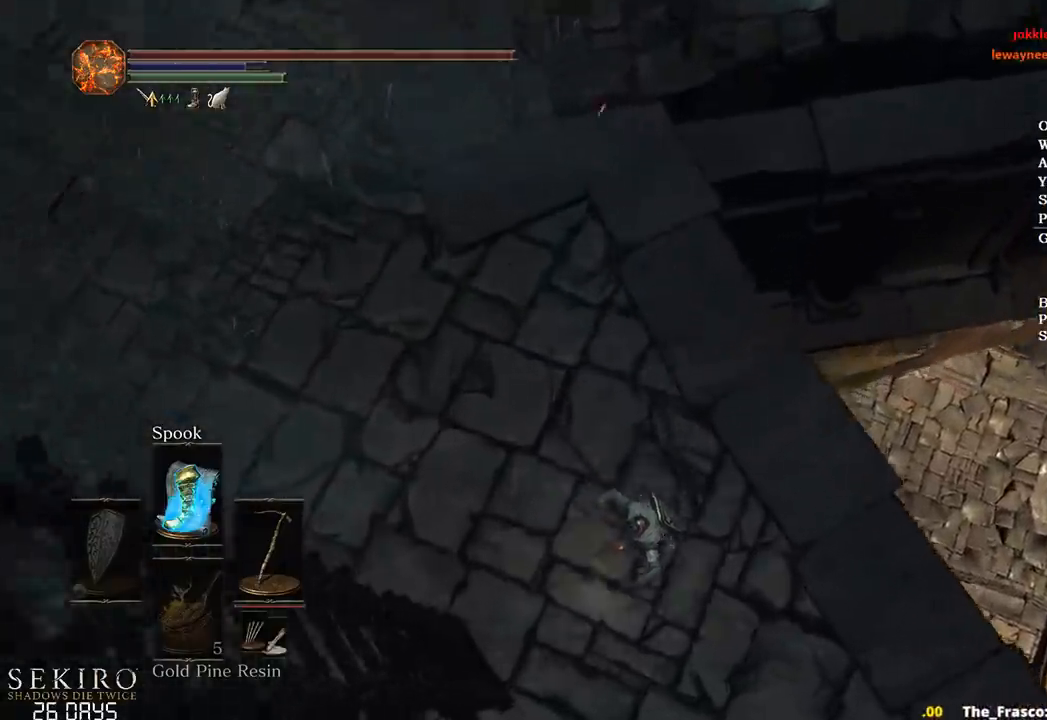
{"buttons": ["B"], "left_stick": "up", "right_stick": "center", "events": [[67, "B", "up"], [133, "B", "down"], [200, "B", "up"], [283, "B", "down"]]}
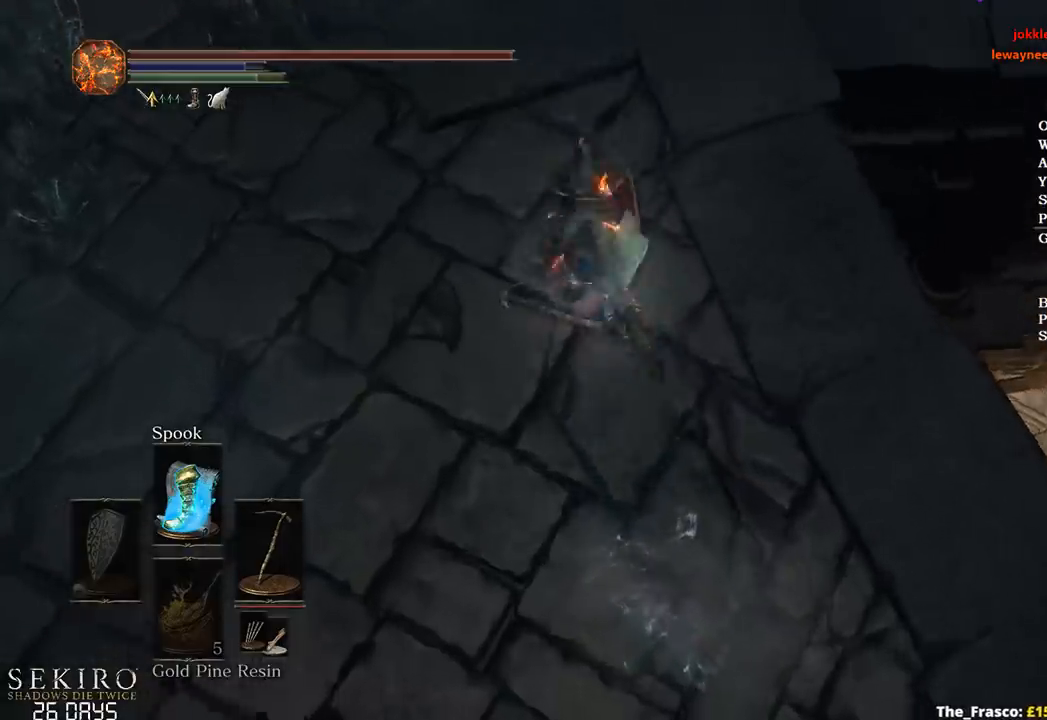
{"buttons": ["B"], "left_stick": "up", "right_stick": "center", "events": []}
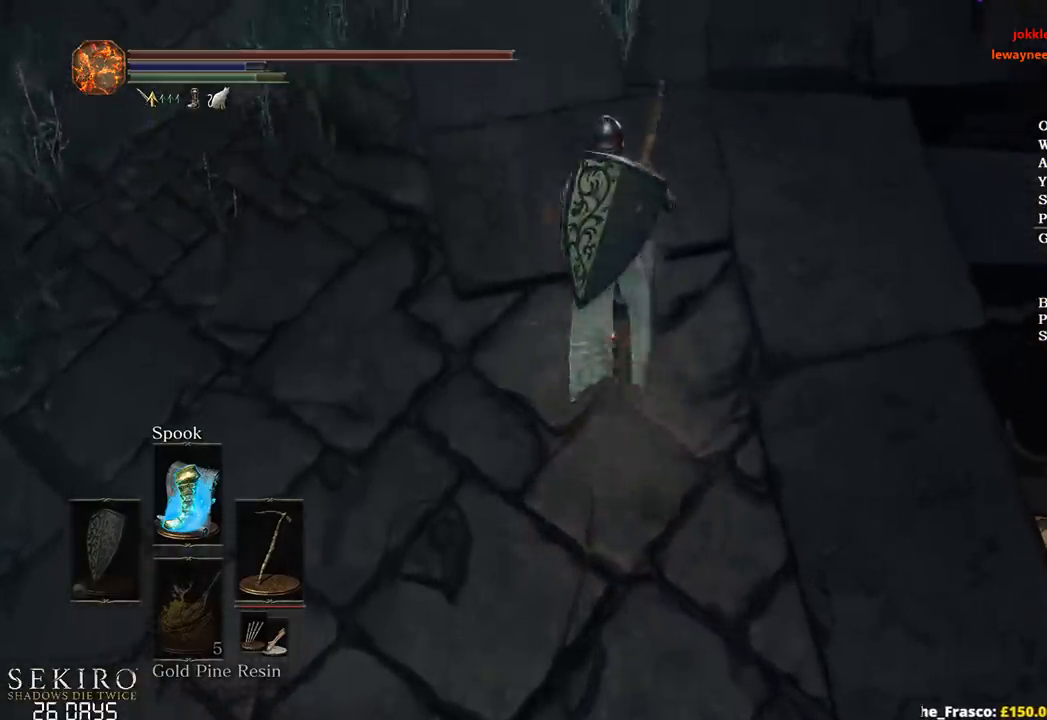
{"buttons": ["B"], "left_stick": "up", "right_stick": "right", "events": [[133, "right_stick", "right"]]}
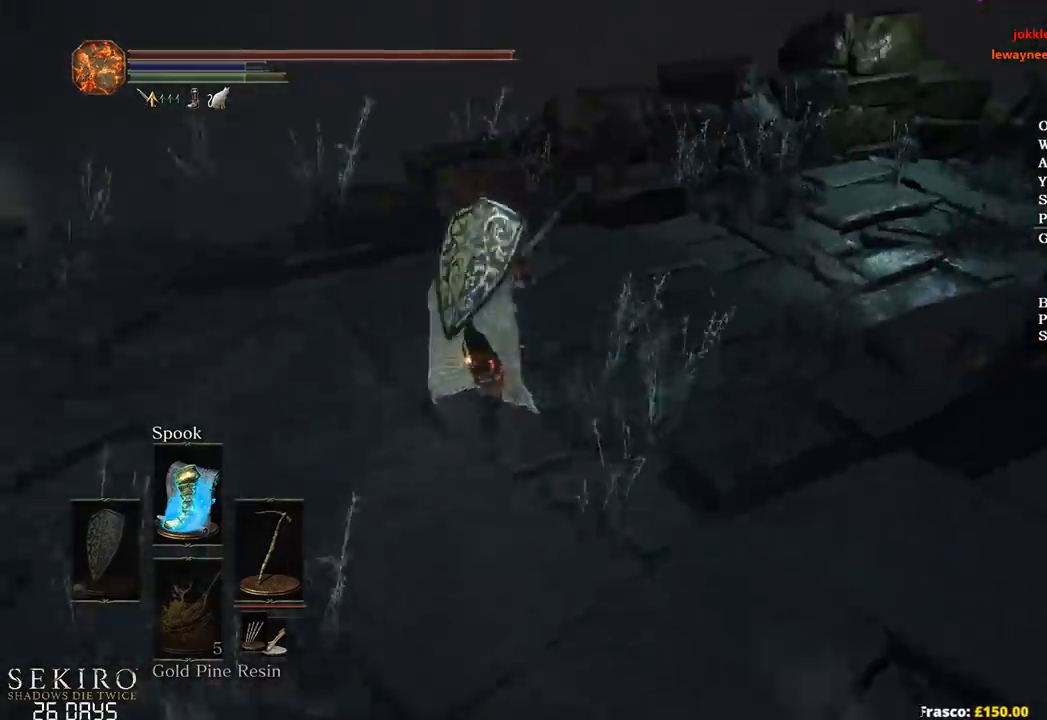
{"buttons": ["B"], "left_stick": "up", "right_stick": "down-right", "events": [[250, "right_stick", "down-right"]]}
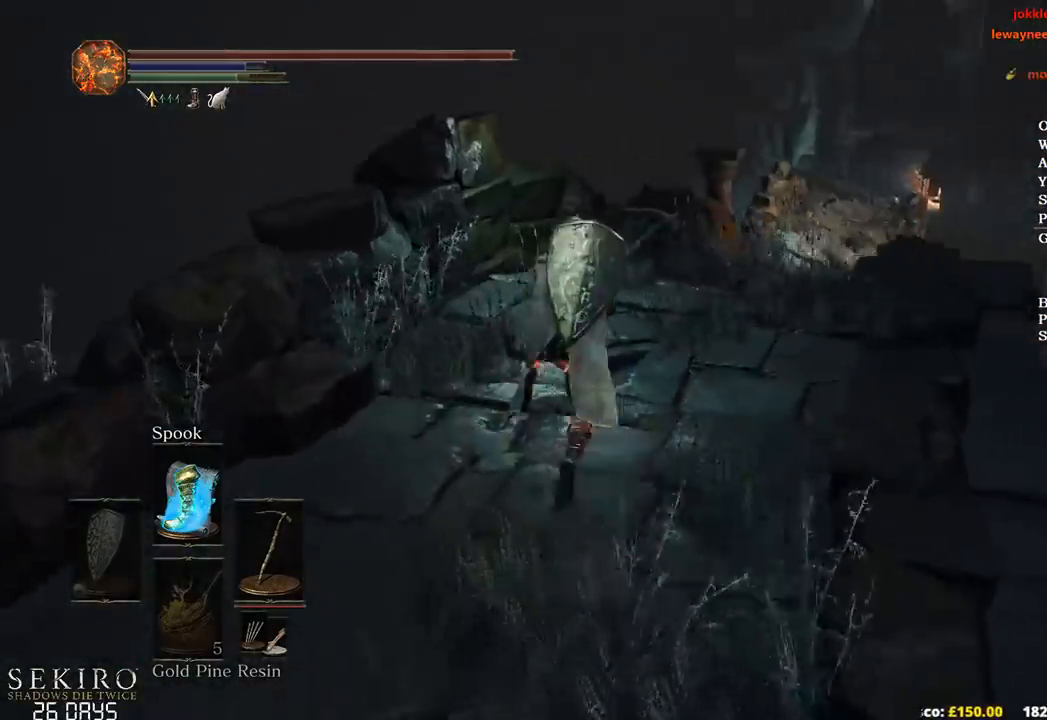
{"buttons": ["B"], "left_stick": "up", "right_stick": "down-right", "events": []}
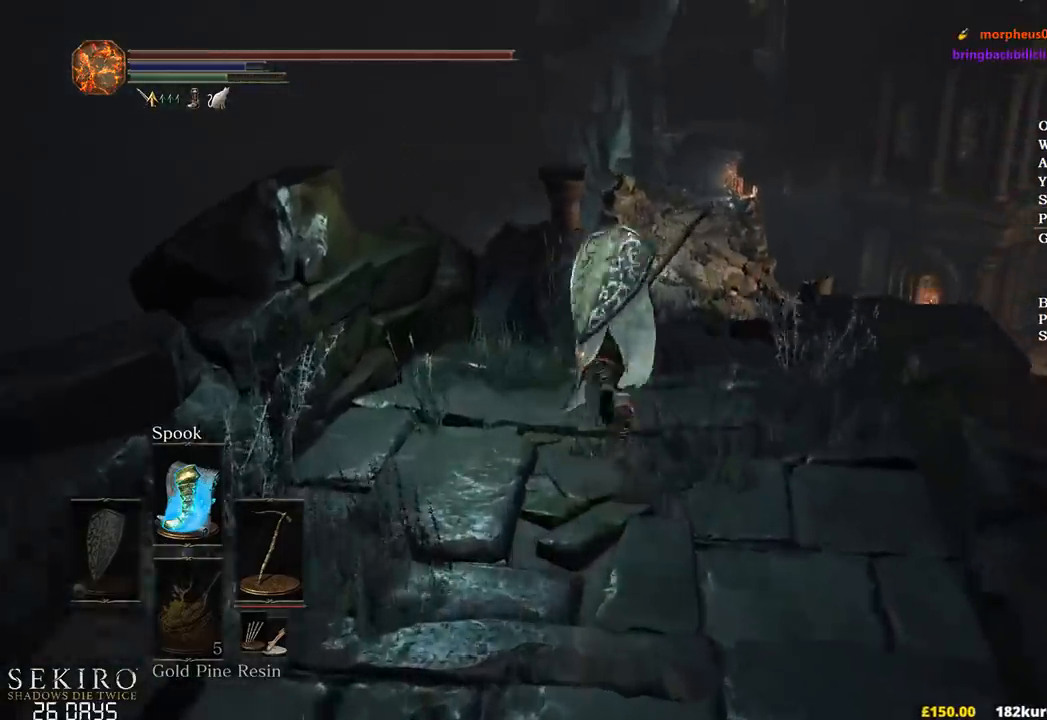
{"buttons": [], "left_stick": "up", "right_stick": "down", "events": [[100, "B", "up"], [100, "right_stick", "down"], [200, "B", "down"], [267, "B", "up"]]}
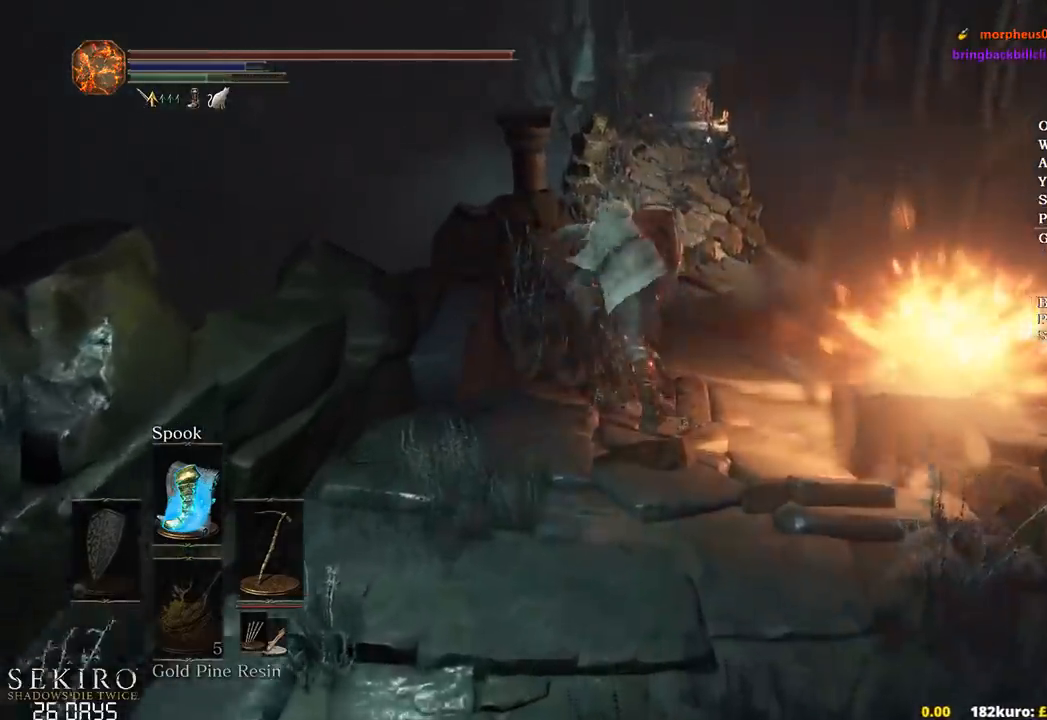
{"buttons": ["B"], "left_stick": "up", "right_stick": "center", "events": [[33, "B", "down"], [100, "right_stick", "center"]]}
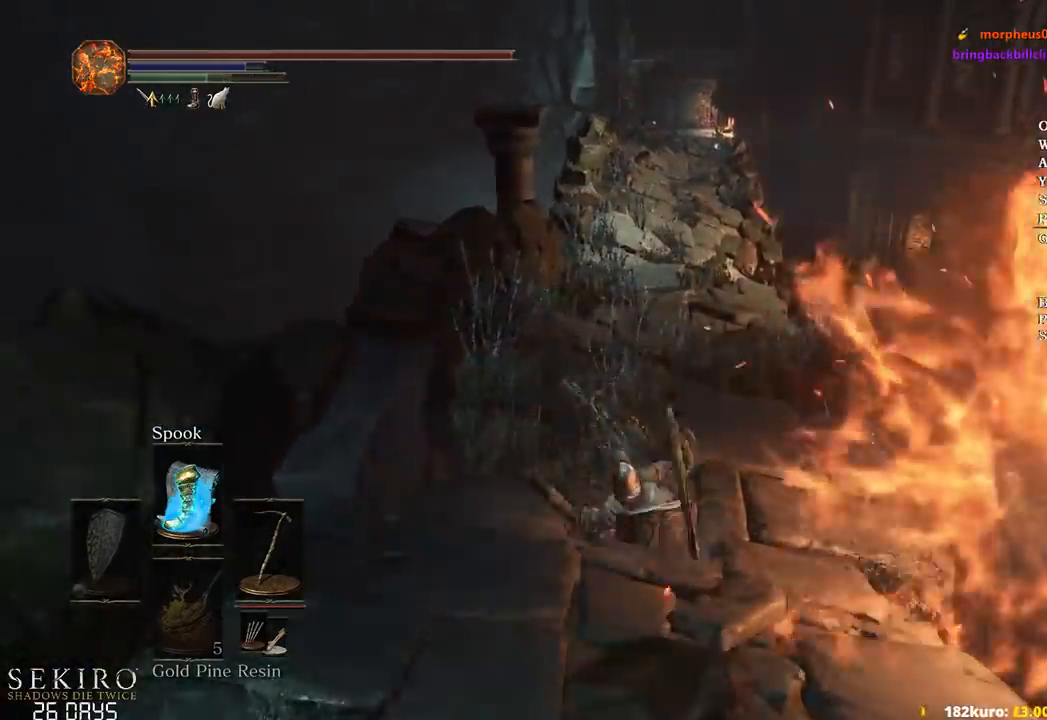
{"buttons": ["B"], "left_stick": "up", "right_stick": "down-right", "events": [[167, "right_stick", "down-right"]]}
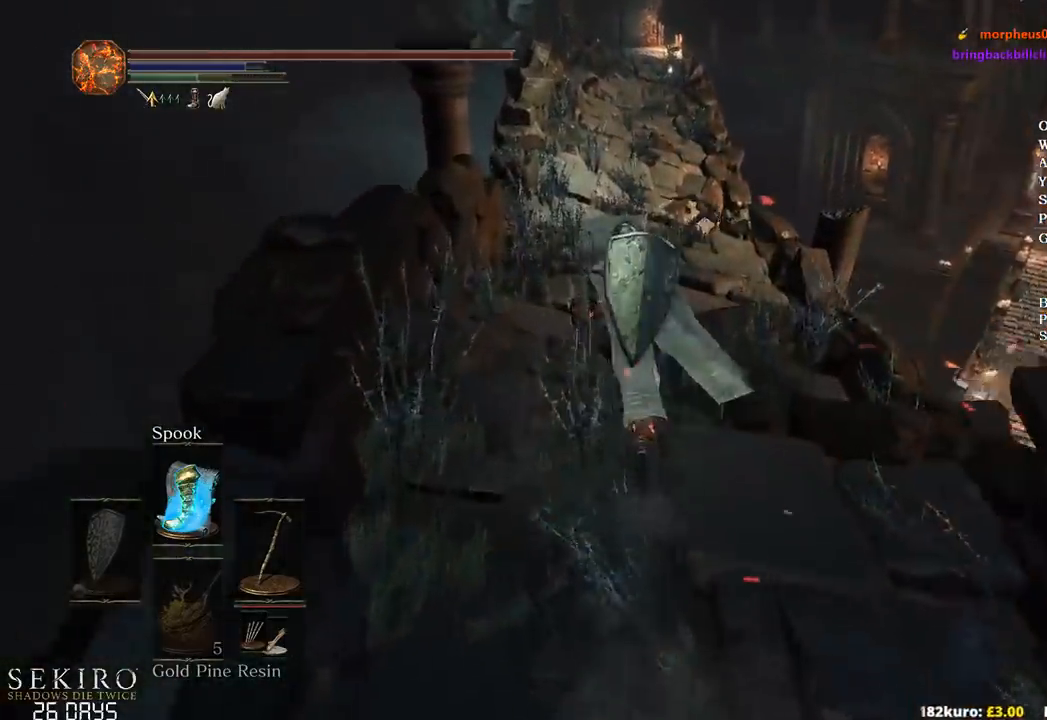
{"buttons": ["B"], "left_stick": "up", "right_stick": "down-right", "events": []}
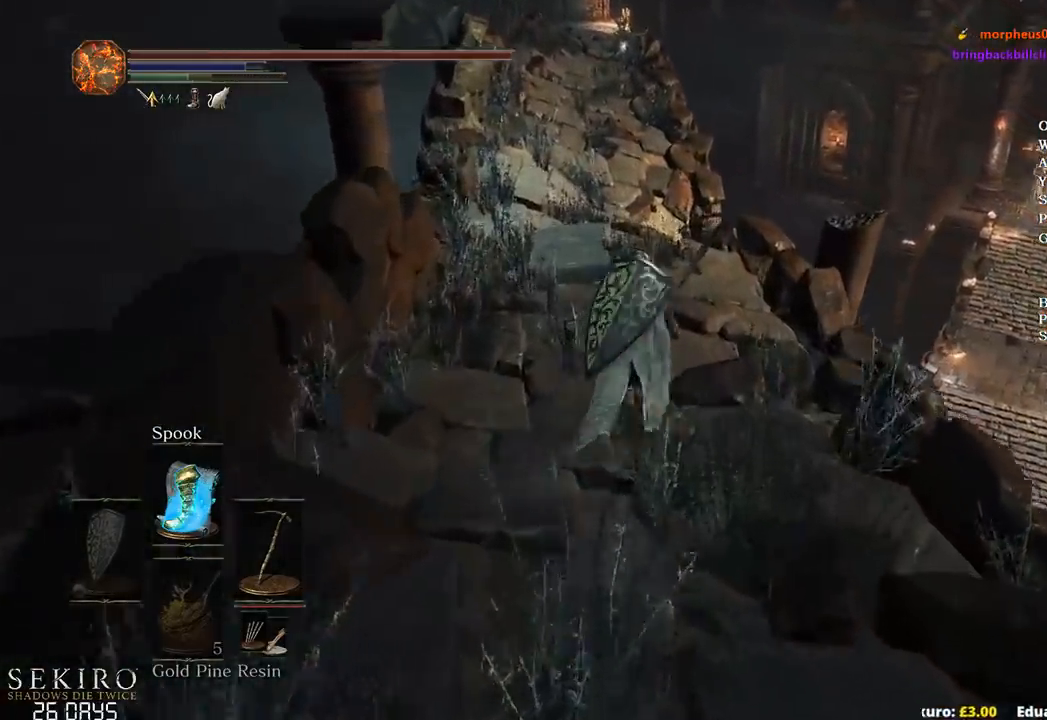
{"buttons": ["B"], "left_stick": "up", "right_stick": "down-right", "events": []}
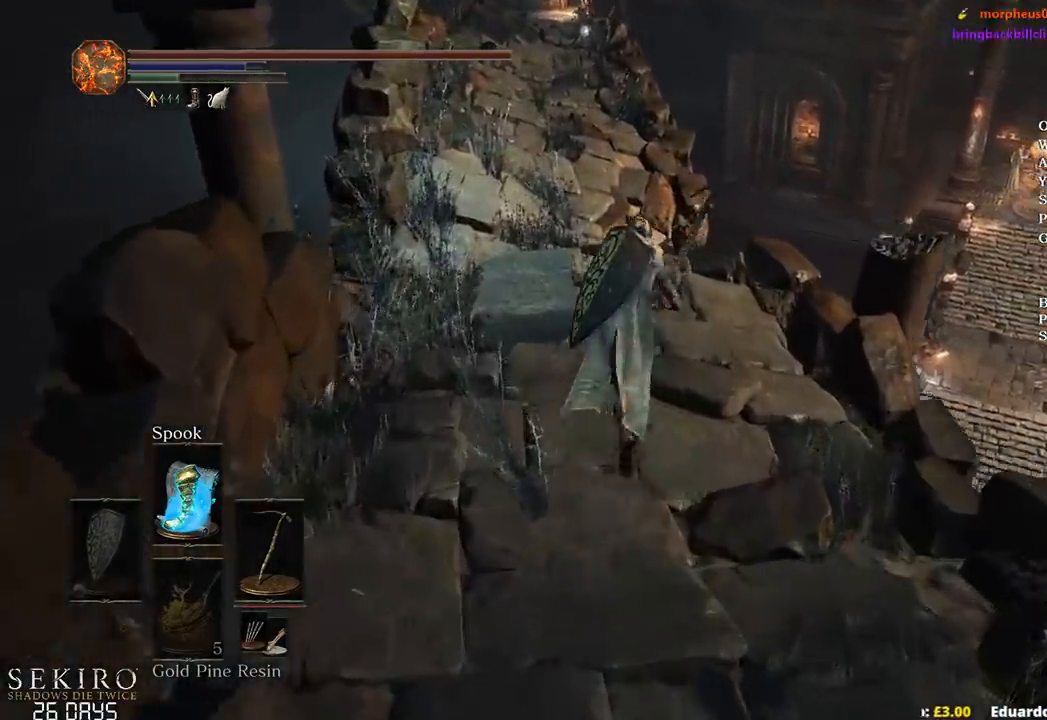
{"buttons": ["B"], "left_stick": "up", "right_stick": "down-right", "events": []}
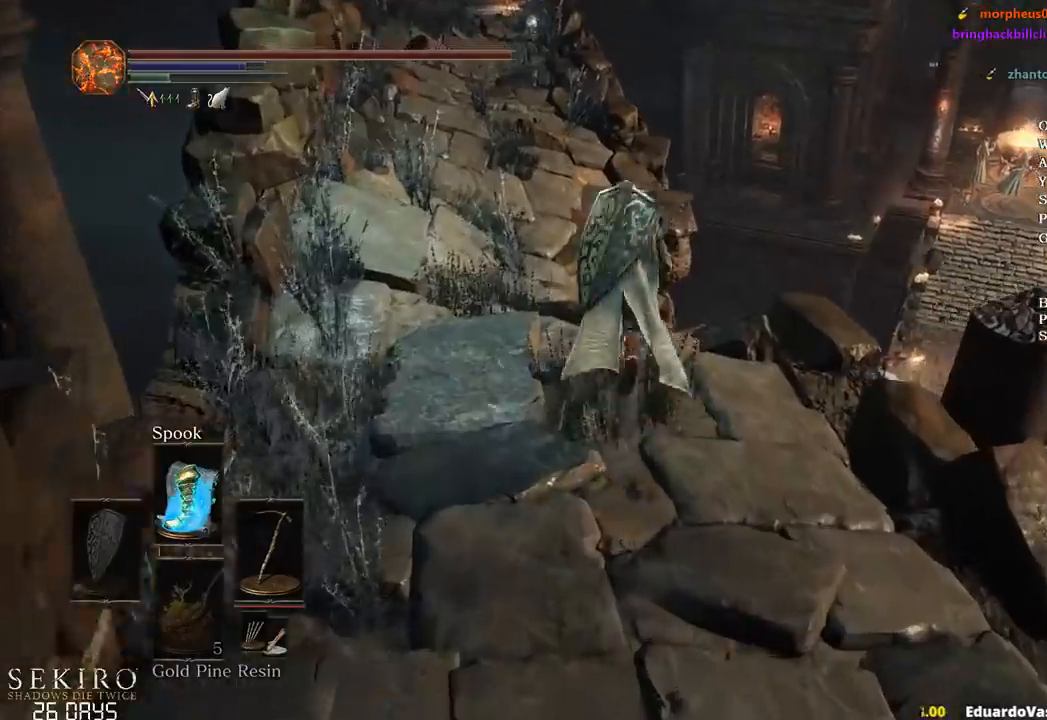
{"buttons": ["B"], "left_stick": "up", "right_stick": "down-right", "events": []}
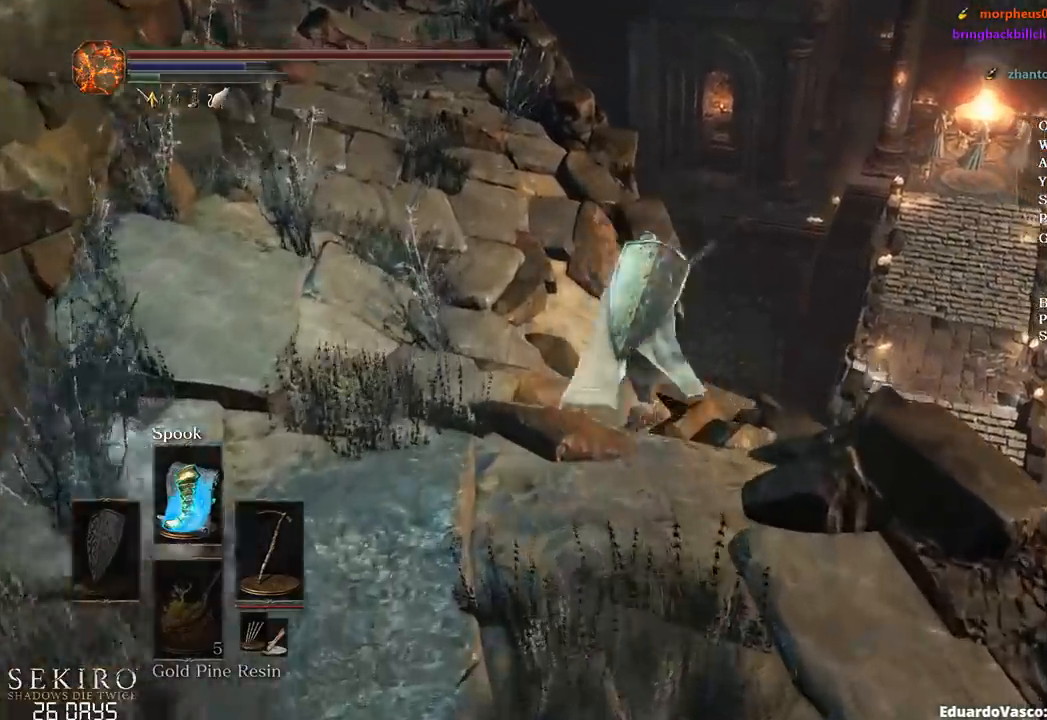
{"buttons": ["B"], "left_stick": "up", "right_stick": "down", "events": [[67, "left_stick", "up-right"], [100, "L3", "down"], [167, "right_stick", "down"], [250, "L3", "up"], [400, "left_stick", "up"]]}
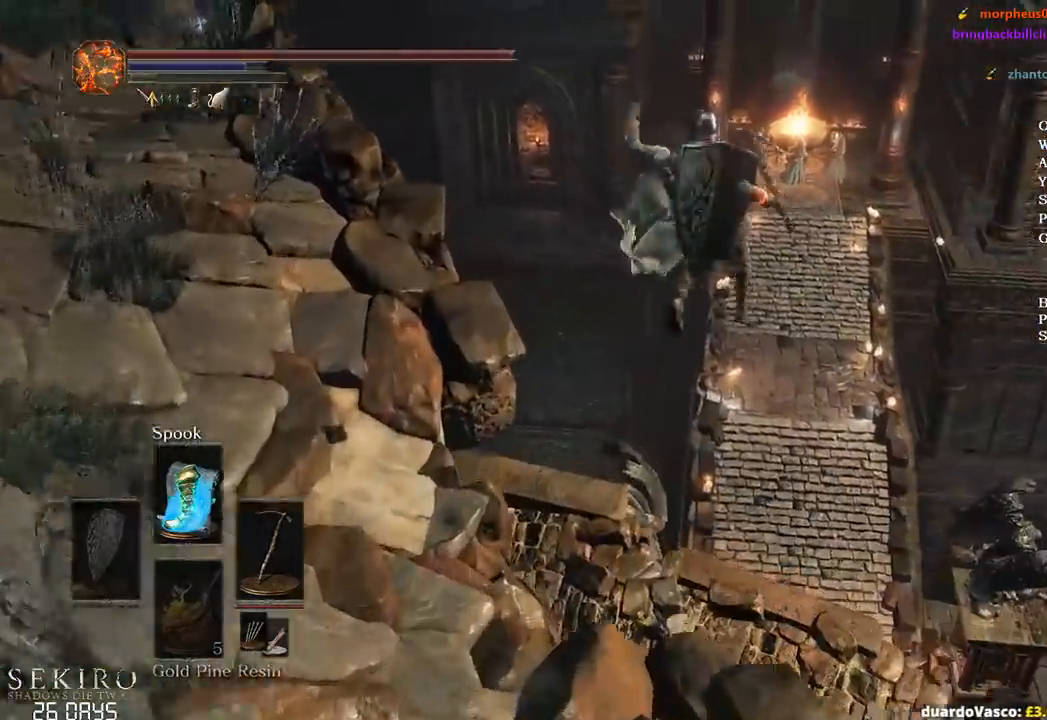
{"buttons": ["B"], "left_stick": "up", "right_stick": "center", "events": [[150, "B", "up"], [317, "right_stick", "center"], [417, "B", "down"]]}
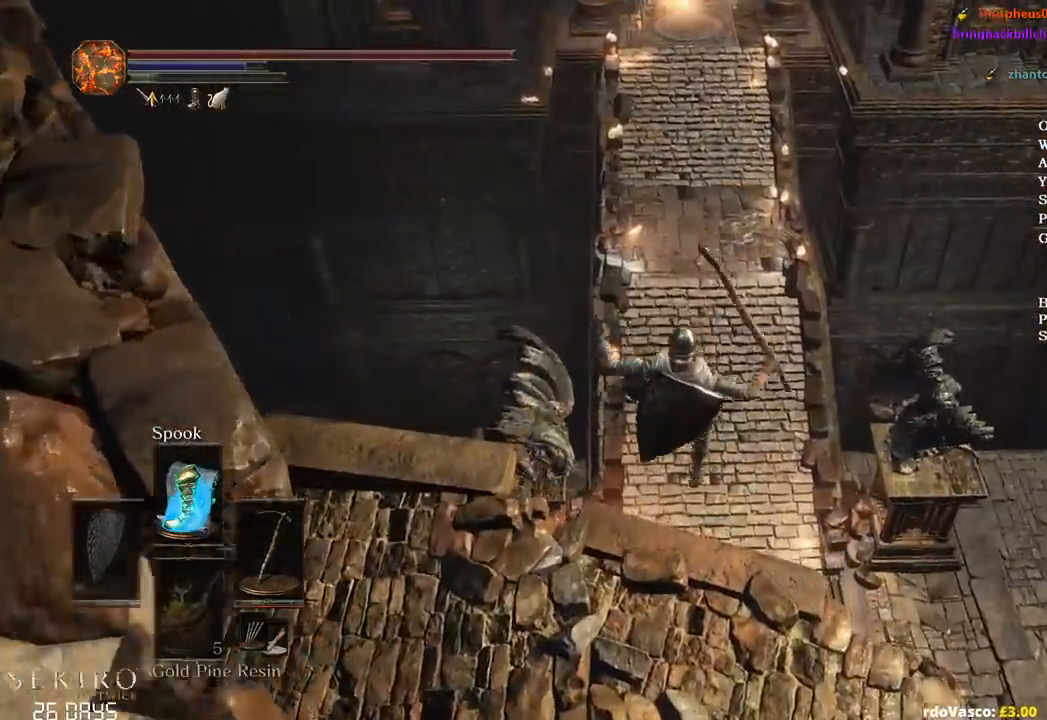
{"buttons": [], "left_stick": "up", "right_stick": "center", "events": [[17, "B", "up"], [100, "B", "down"], [167, "B", "up"], [250, "B", "down"], [317, "B", "up"], [383, "B", "down"], [483, "B", "up"]]}
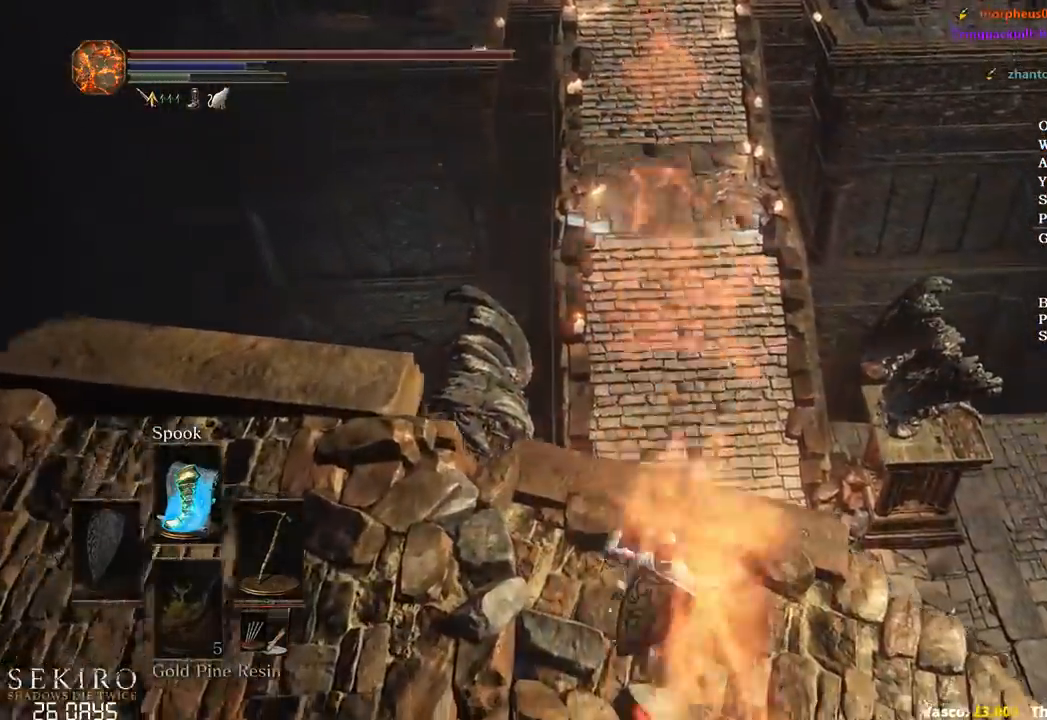
{"buttons": [], "left_stick": "up", "right_stick": "center", "events": [[50, "B", "down"], [117, "B", "up"], [200, "B", "down"], [283, "B", "up"], [350, "B", "down"], [417, "B", "up"]]}
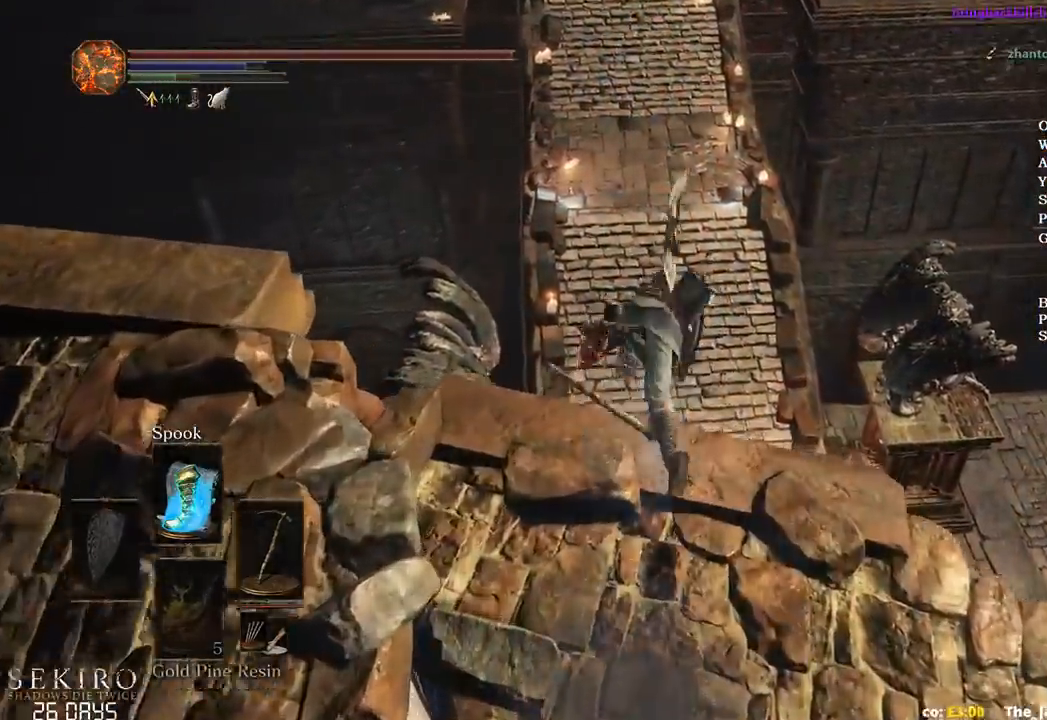
{"buttons": [], "left_stick": "up", "right_stick": "down", "events": [[217, "right_stick", "down"]]}
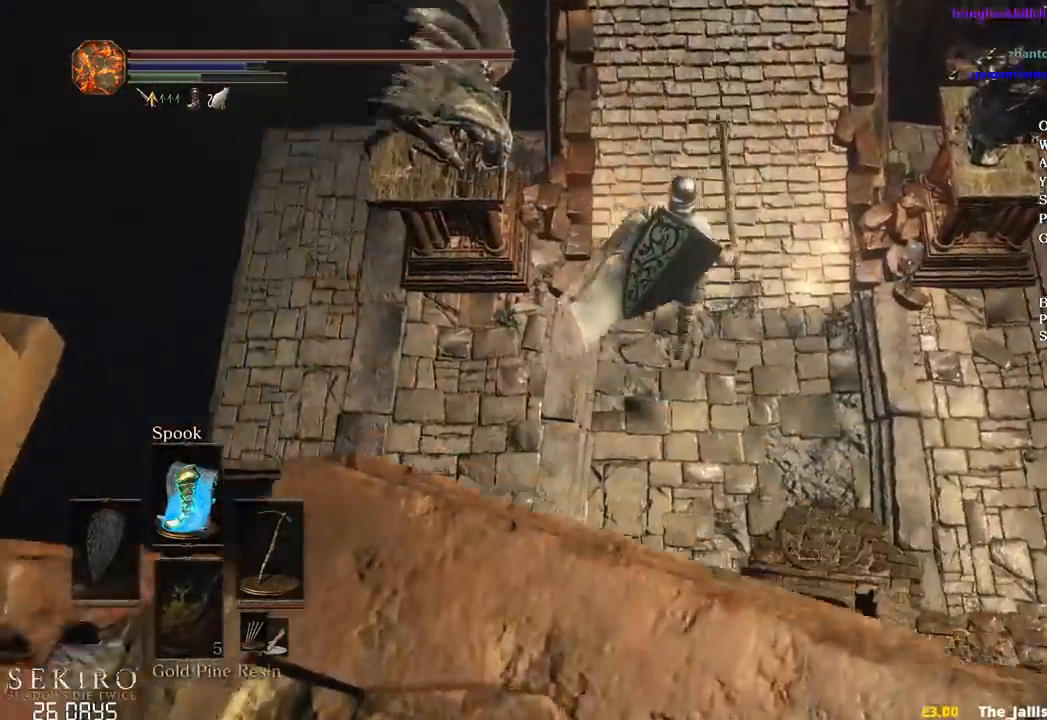
{"buttons": [], "left_stick": "center", "right_stick": "center", "events": [[117, "right_stick", "center"], [450, "left_stick", "center"]]}
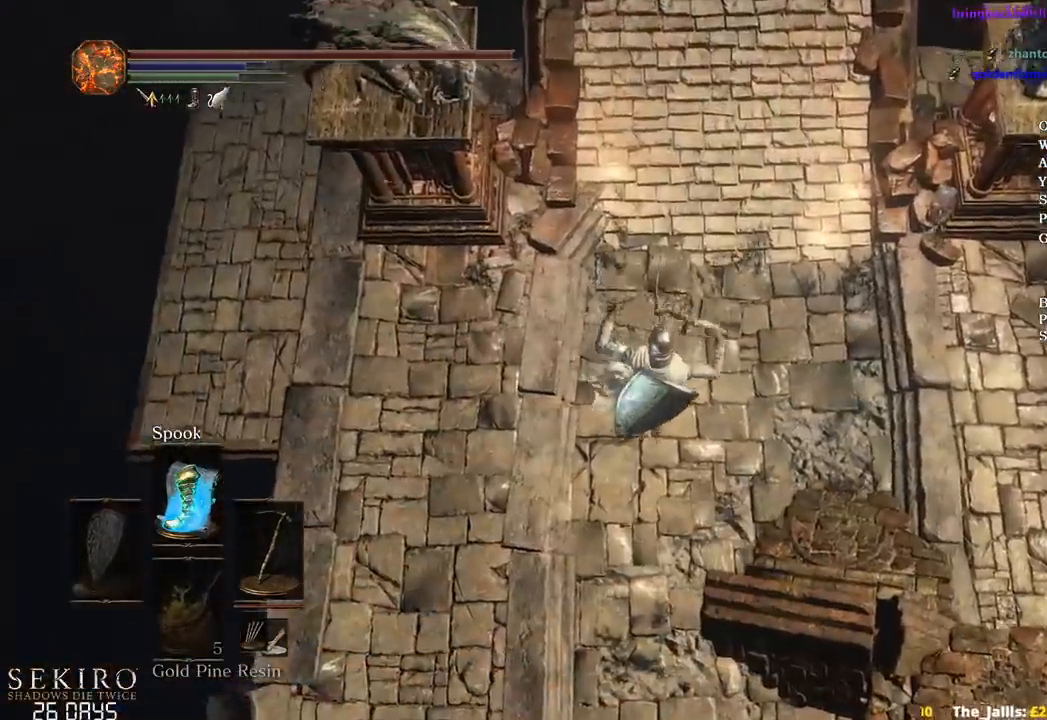
{"buttons": ["B"], "left_stick": "up", "right_stick": "center", "events": [[167, "left_stick", "up"], [300, "B", "down"], [350, "B", "up"], [450, "B", "down"]]}
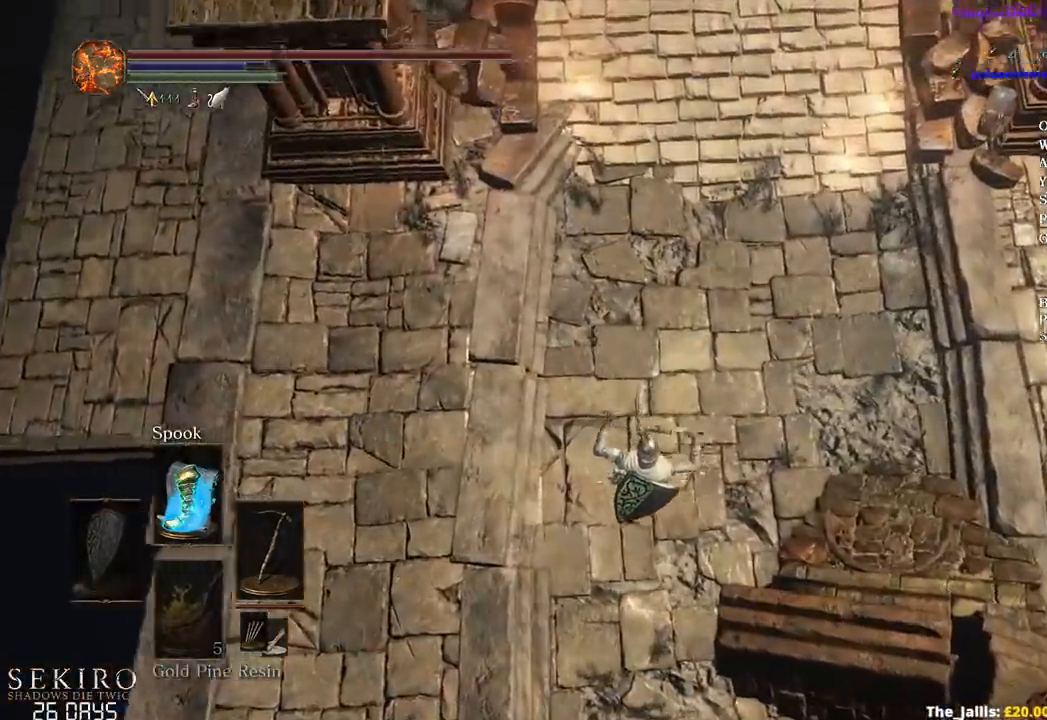
{"buttons": [], "left_stick": "up", "right_stick": "center", "events": [[17, "B", "up"], [67, "B", "down"], [183, "B", "up"], [250, "B", "down"], [317, "B", "up"], [400, "B", "down"], [450, "B", "up"]]}